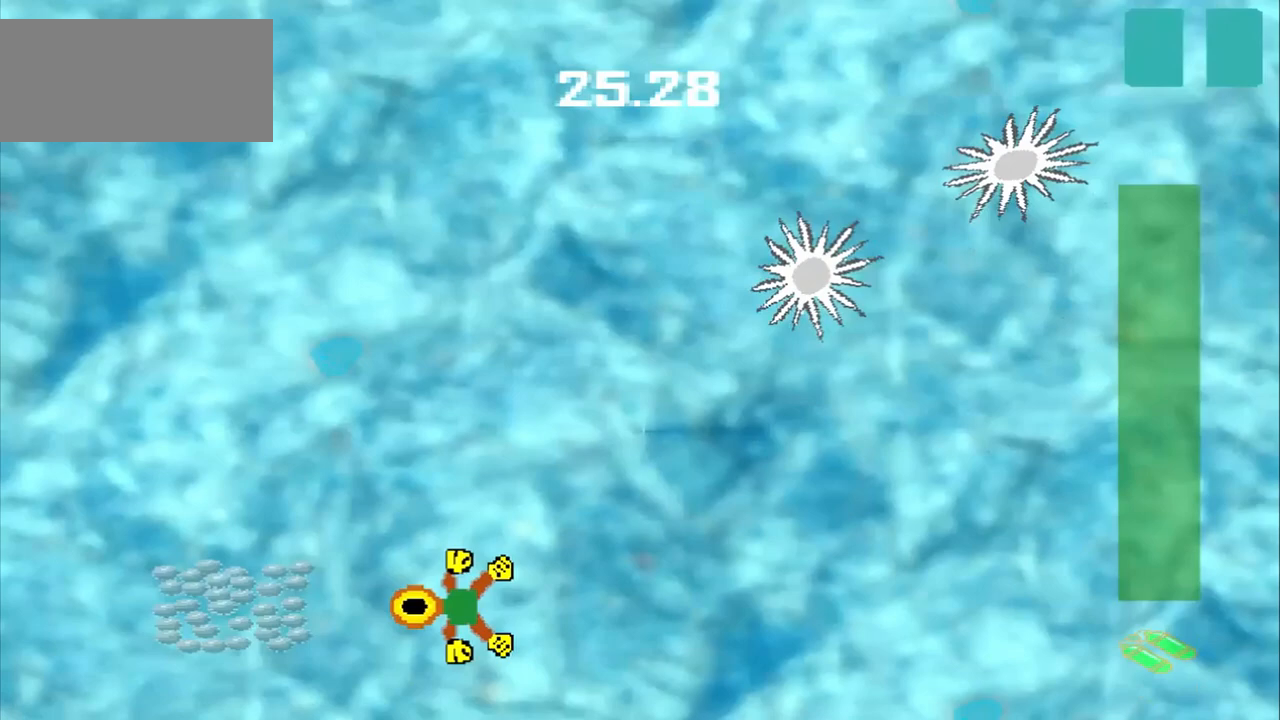
Gameplay with a controller (PlayStation layout); each line is a JSON object with the inputs held at the frame after it (dt_ms = milliseconds from this image to that frame). "events" lists button and stick changes between this image and that frame as [ms after this image, input, new state], when the widget could be followed in between. Not read: L2 L3 R2 R3 right_stick.
{"dt_ms": 500, "buttons": [], "left_stick": "center", "events": [[292, "CROSS", "down"], [333, "left_stick", "center"], [458, "CROSS", "up"]]}
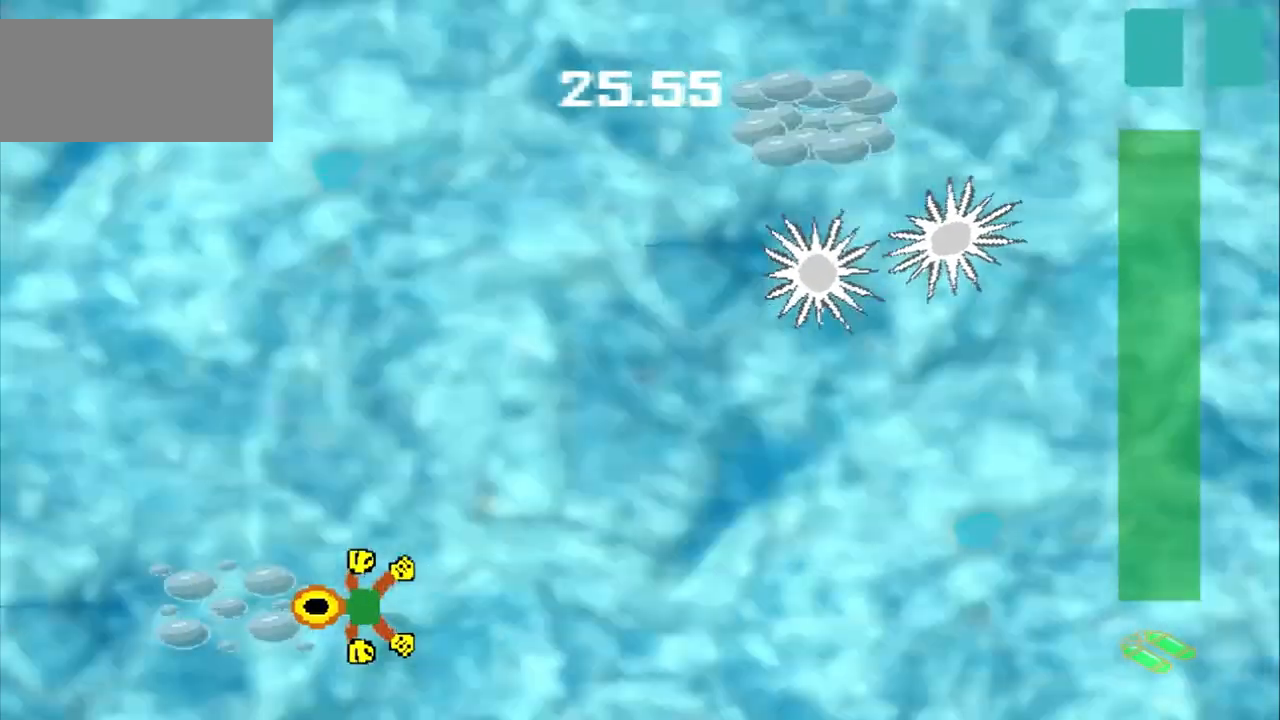
{"dt_ms": 500, "buttons": [], "left_stick": "up-right", "events": [[83, "left_stick", "up-right"]]}
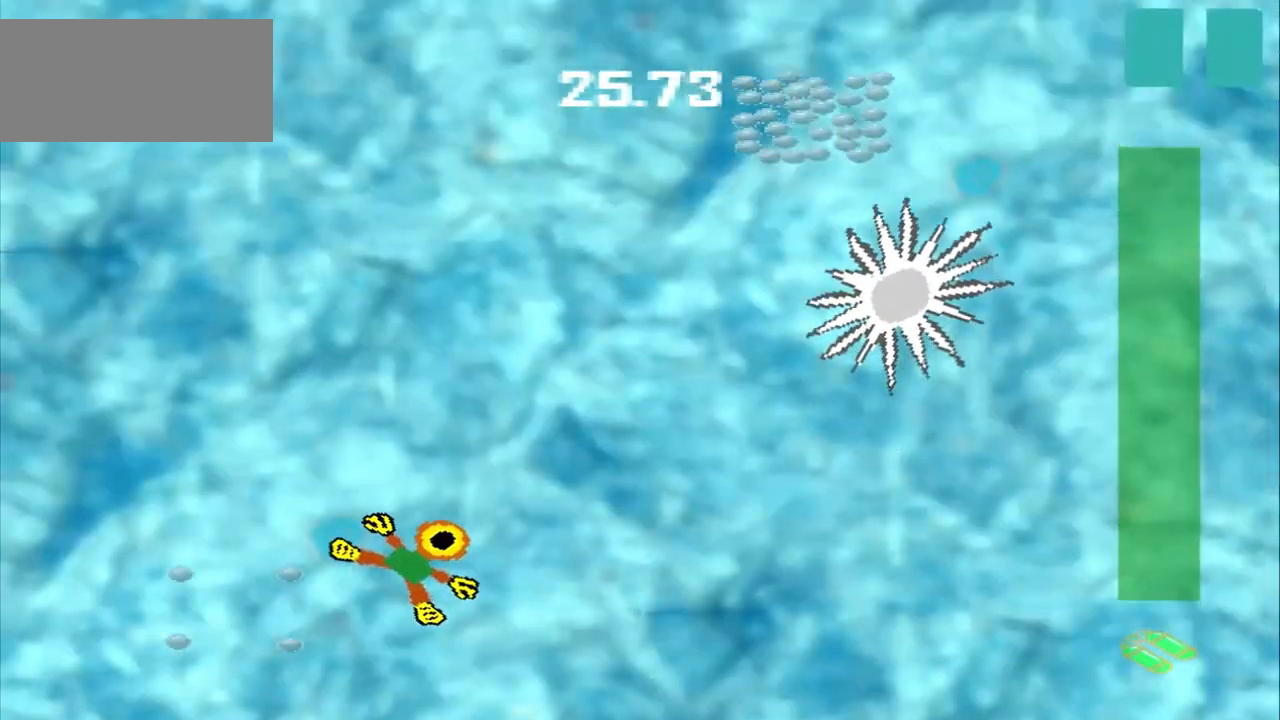
{"dt_ms": 1000, "buttons": [], "left_stick": "up-right"}
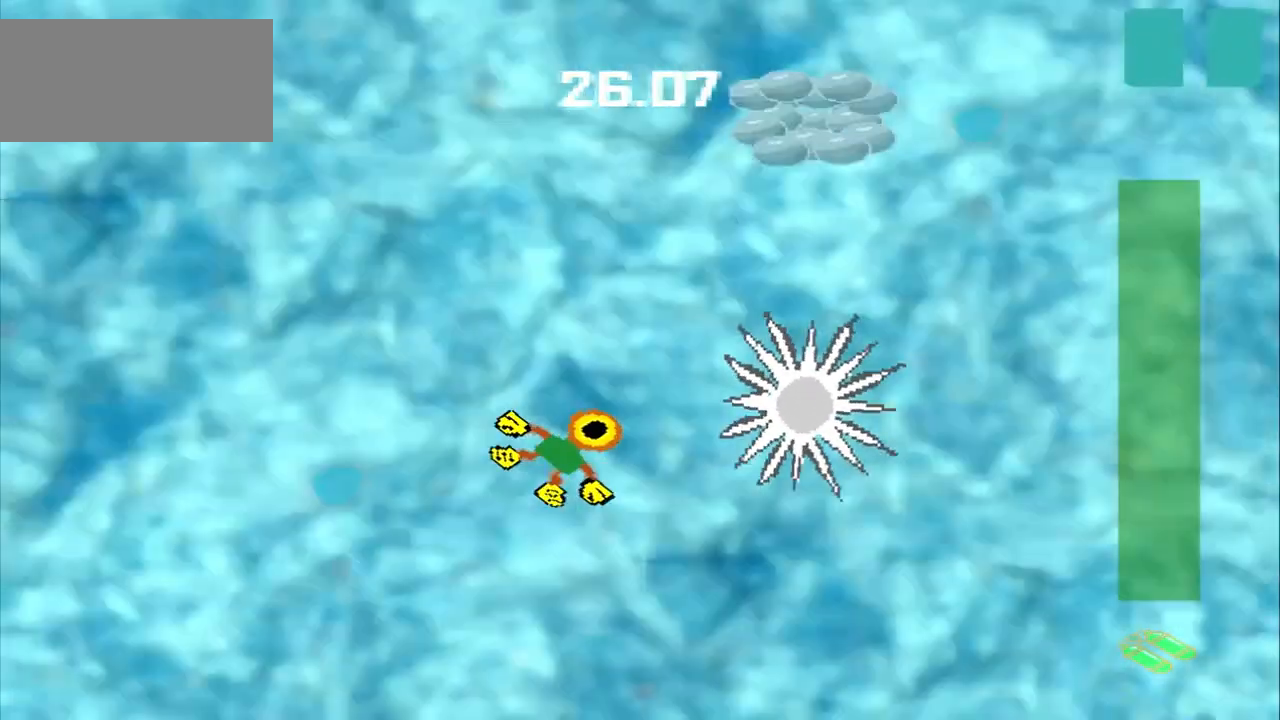
{"dt_ms": 500, "buttons": [], "left_stick": "center", "events": [[167, "left_stick", "up-left"], [500, "left_stick", "center"]]}
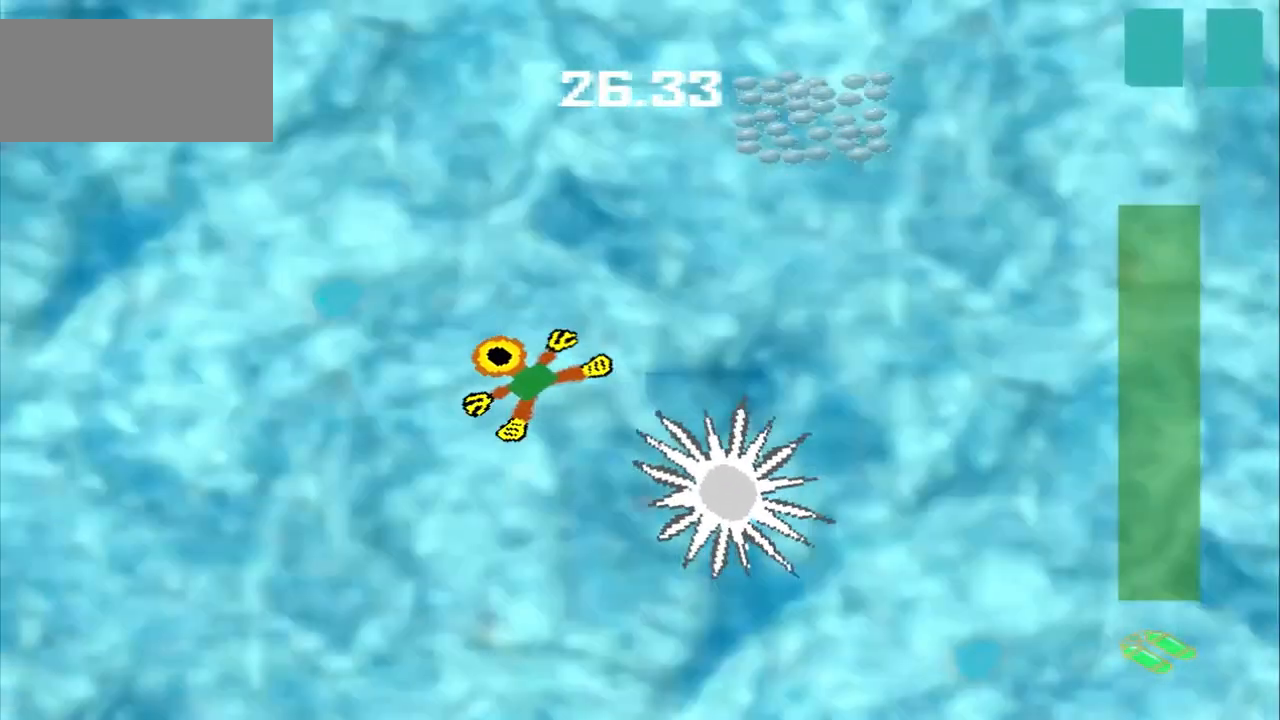
{"dt_ms": 500, "buttons": [], "left_stick": "up-right", "events": [[42, "left_stick", "up-left"], [125, "DPAD_DOWN", "down"], [208, "DPAD_DOWN", "up"], [292, "left_stick", "up-right"]]}
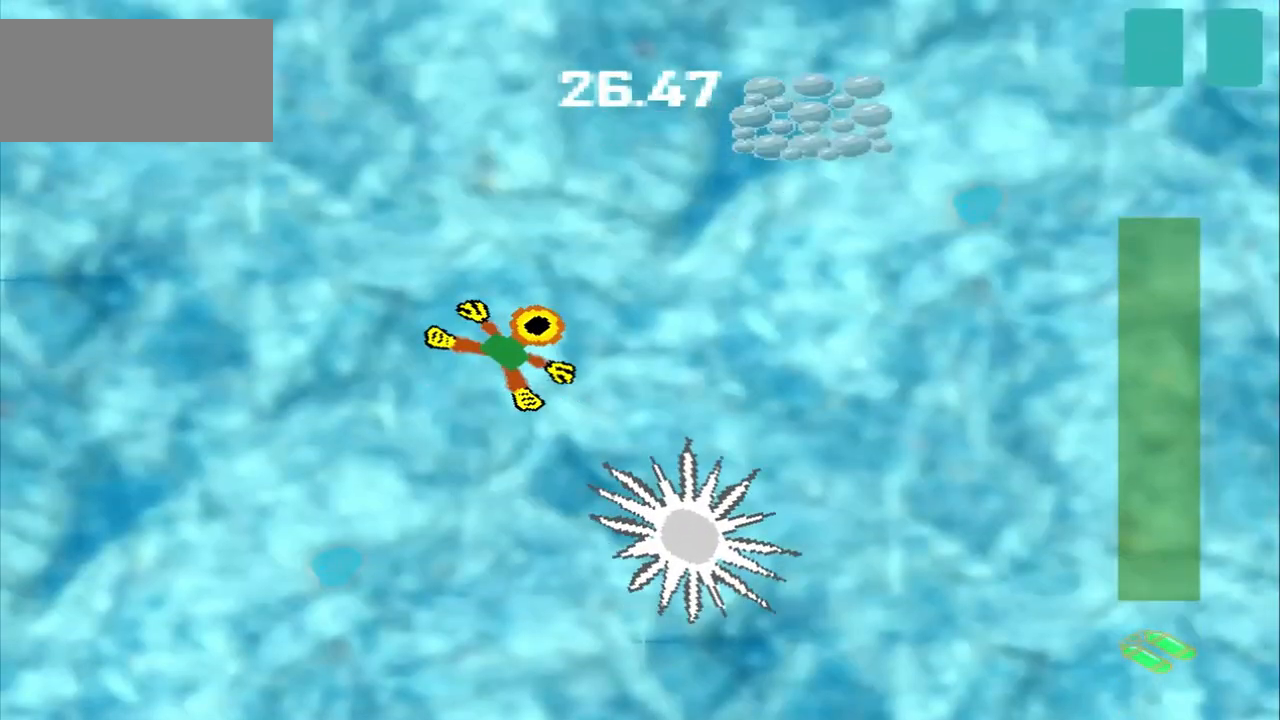
{"dt_ms": 500, "buttons": [], "left_stick": "up-right", "events": []}
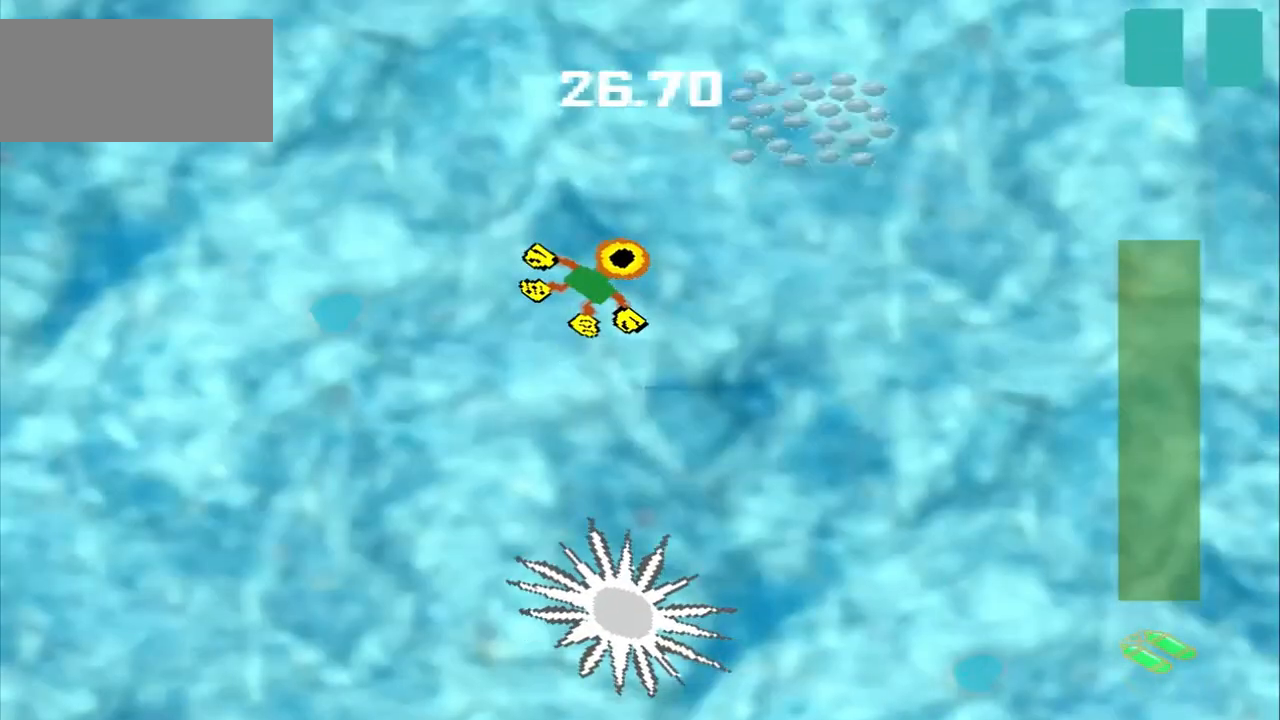
{"dt_ms": 500, "buttons": ["CROSS"], "left_stick": "center", "events": [[417, "CROSS", "down"], [417, "left_stick", "center"]]}
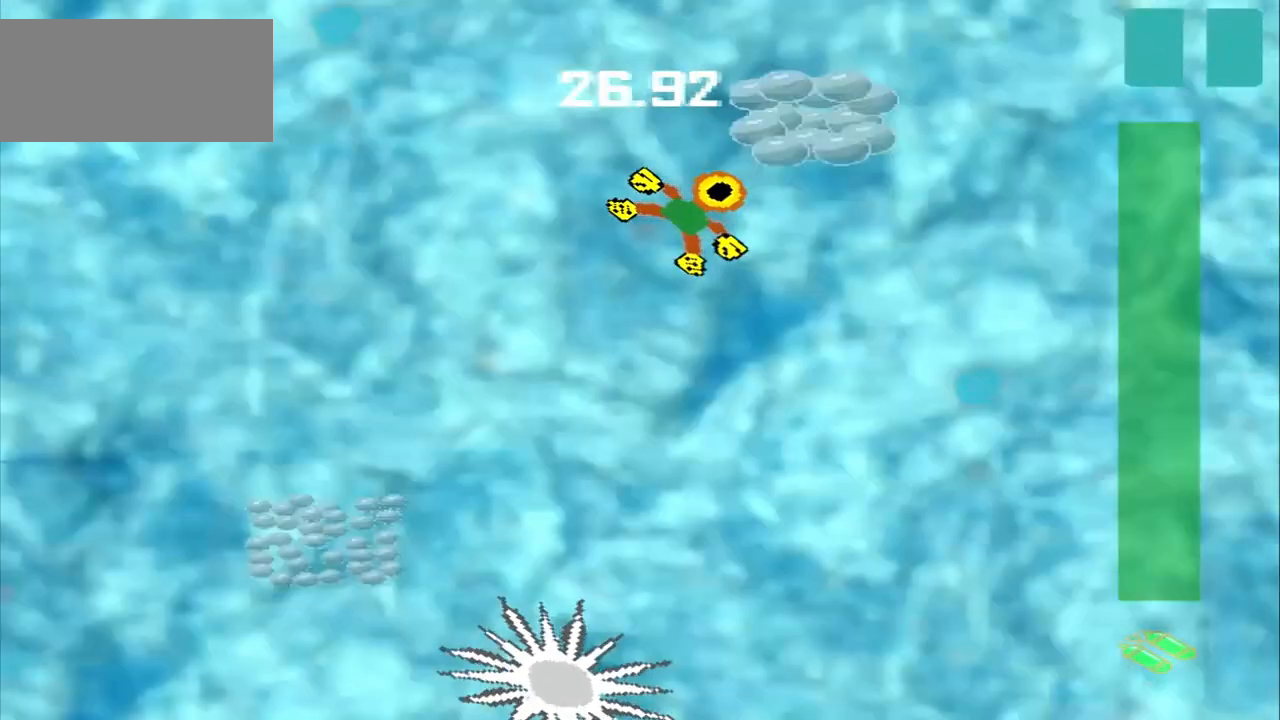
{"dt_ms": 500, "buttons": [], "left_stick": "down-left", "events": [[83, "CROSS", "up"], [125, "left_stick", "down-left"]]}
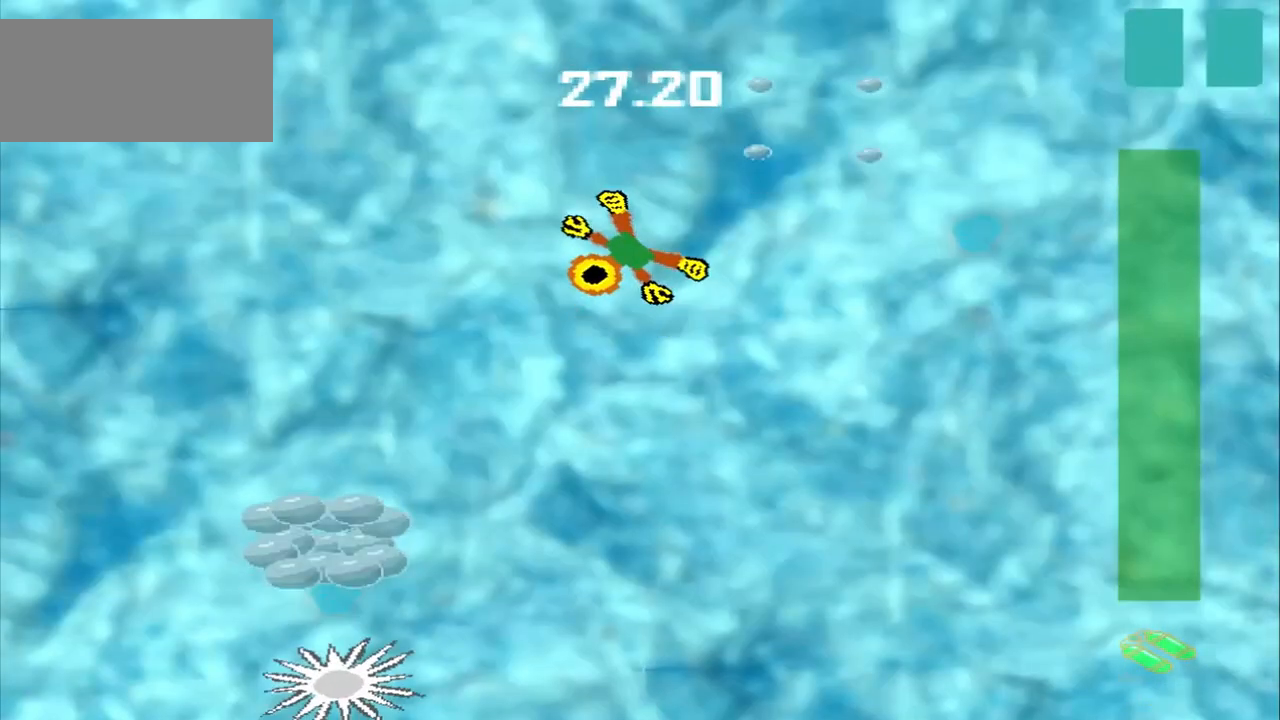
{"dt_ms": 500, "buttons": [], "left_stick": "down-left", "events": []}
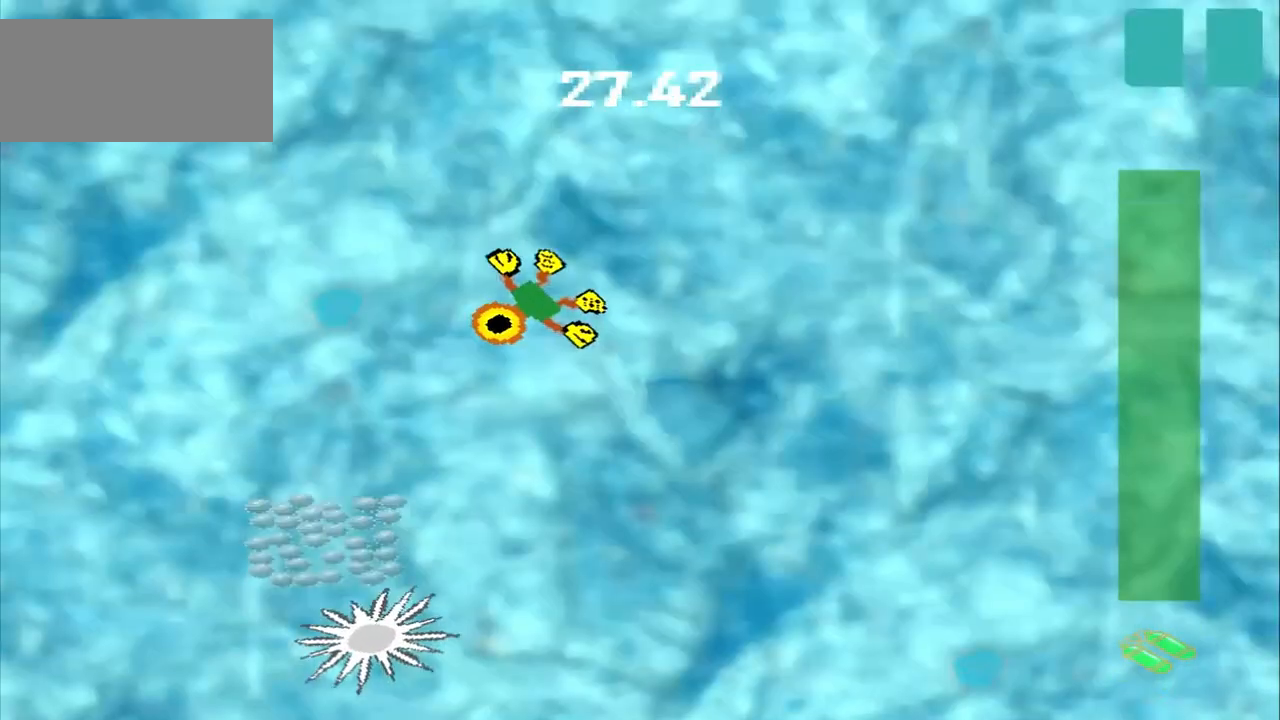
{"dt_ms": 500, "buttons": [], "left_stick": "down-left", "events": []}
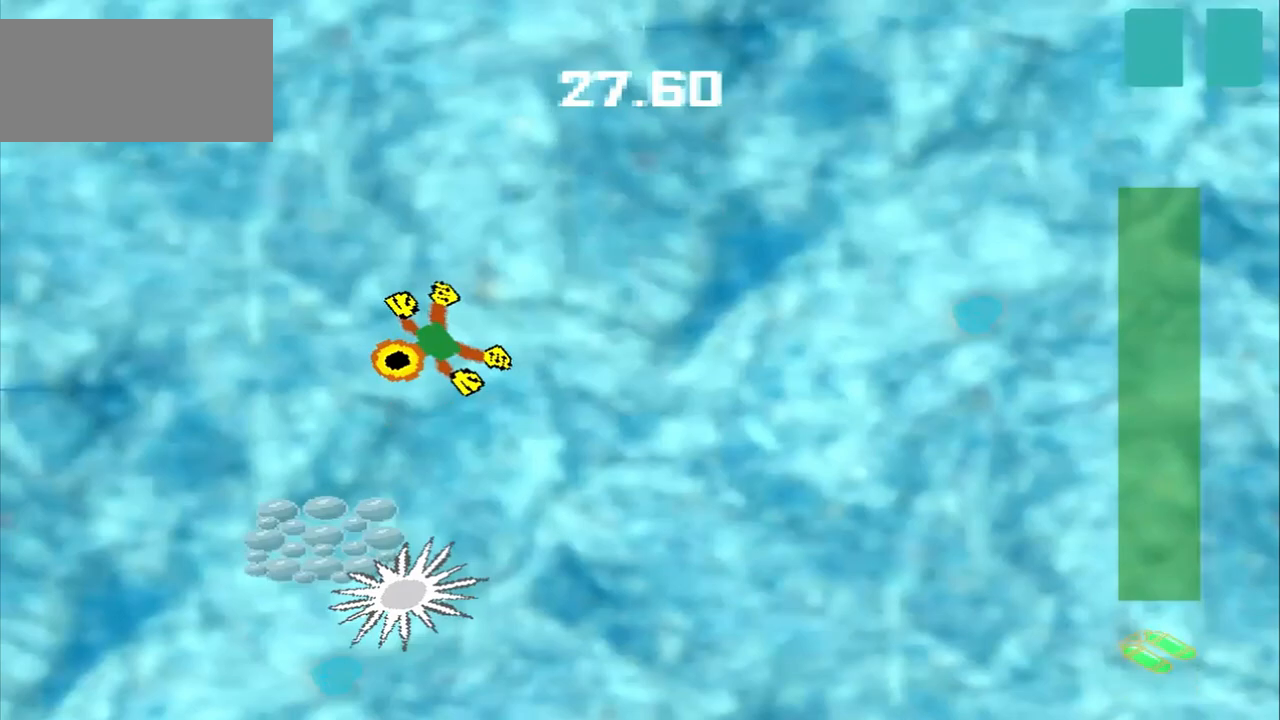
{"dt_ms": 500, "buttons": [], "left_stick": "down-left", "events": []}
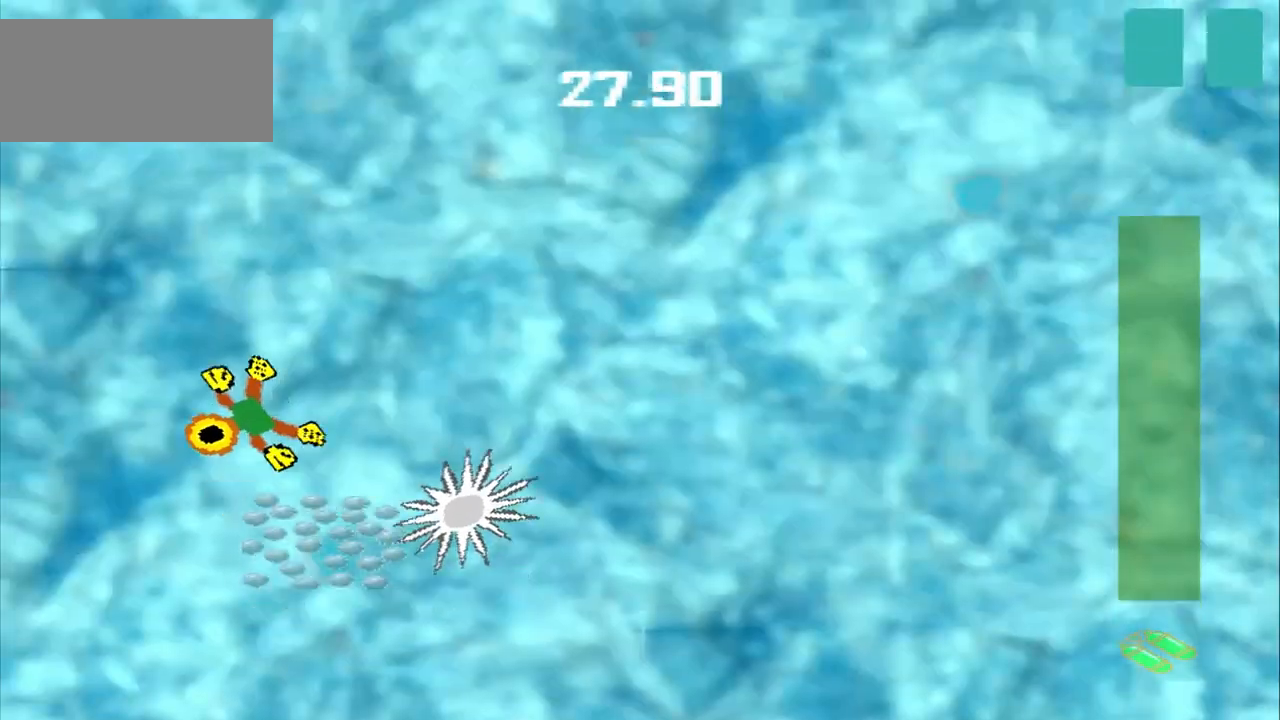
{"dt_ms": 500, "buttons": ["CROSS"], "left_stick": "center", "events": [[125, "left_stick", "down"], [208, "CROSS", "down"], [417, "CROSS", "up"], [417, "left_stick", "center"], [500, "CROSS", "down"]]}
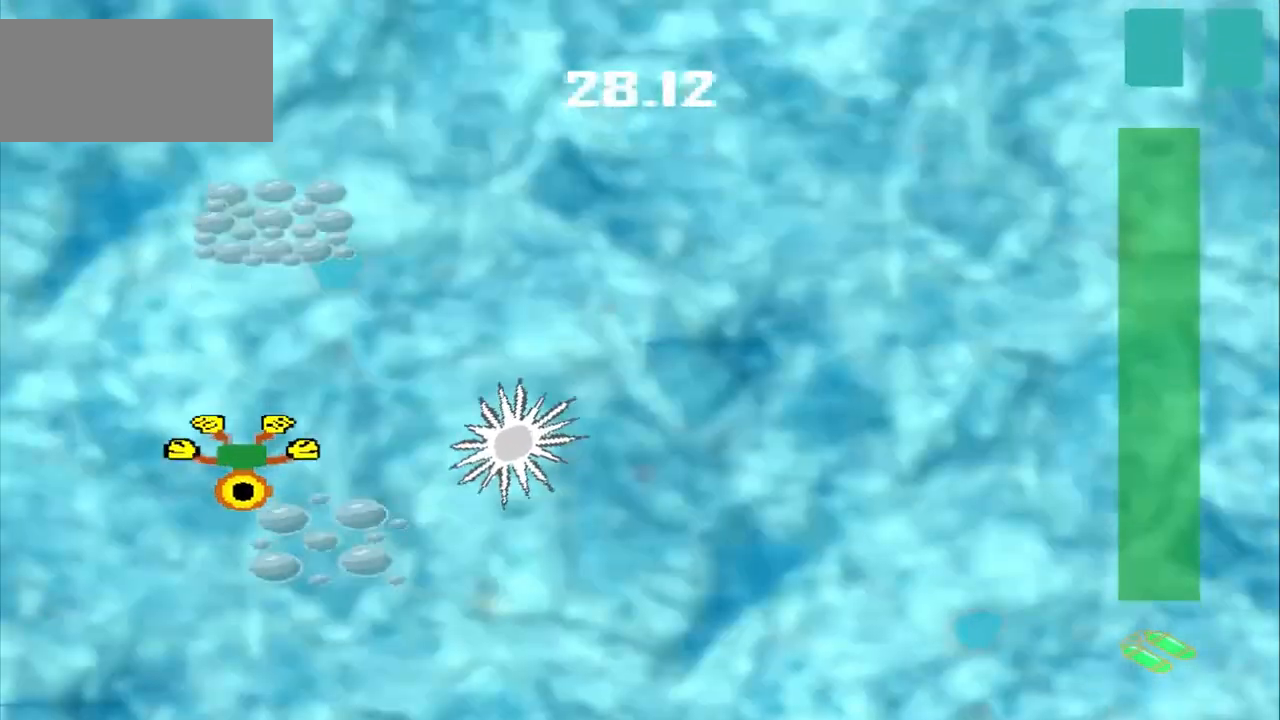
{"dt_ms": 500, "buttons": [], "left_stick": "up", "events": [[83, "CROSS", "up"], [83, "left_stick", "up-right"], [417, "CROSS", "down"], [458, "left_stick", "up"], [500, "CROSS", "up"]]}
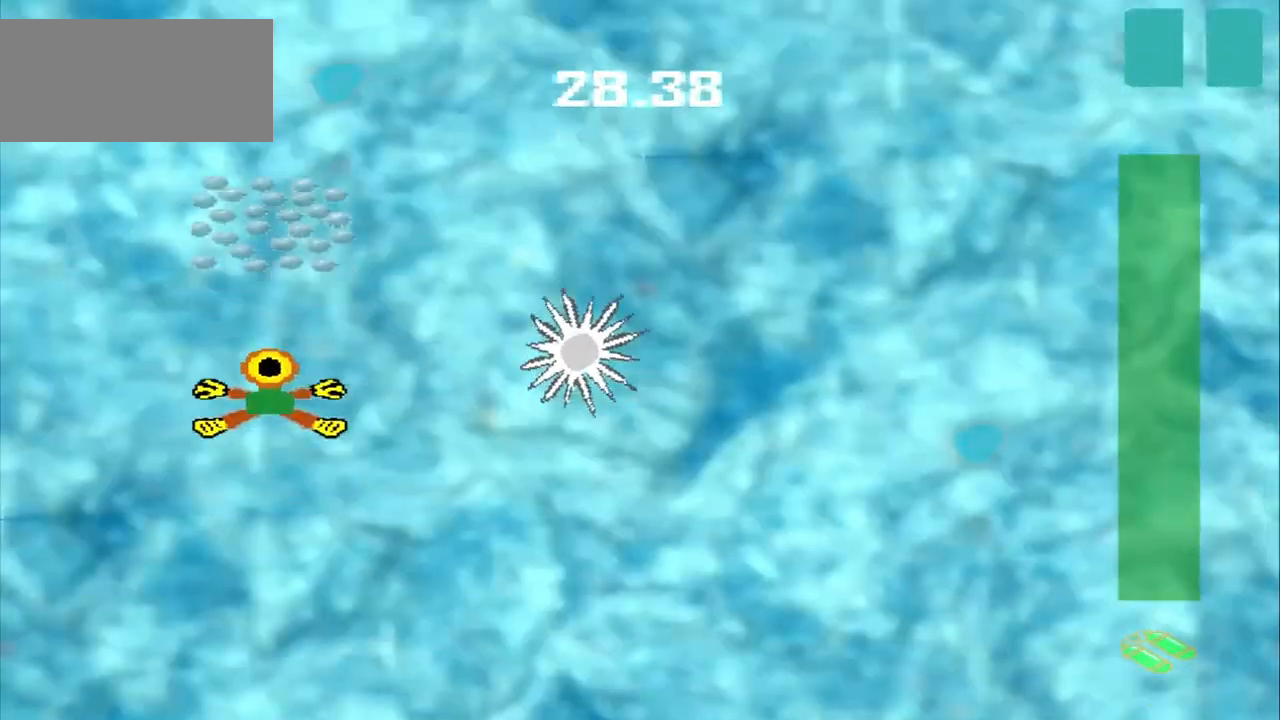
{"dt_ms": 500, "buttons": [], "left_stick": "up"}
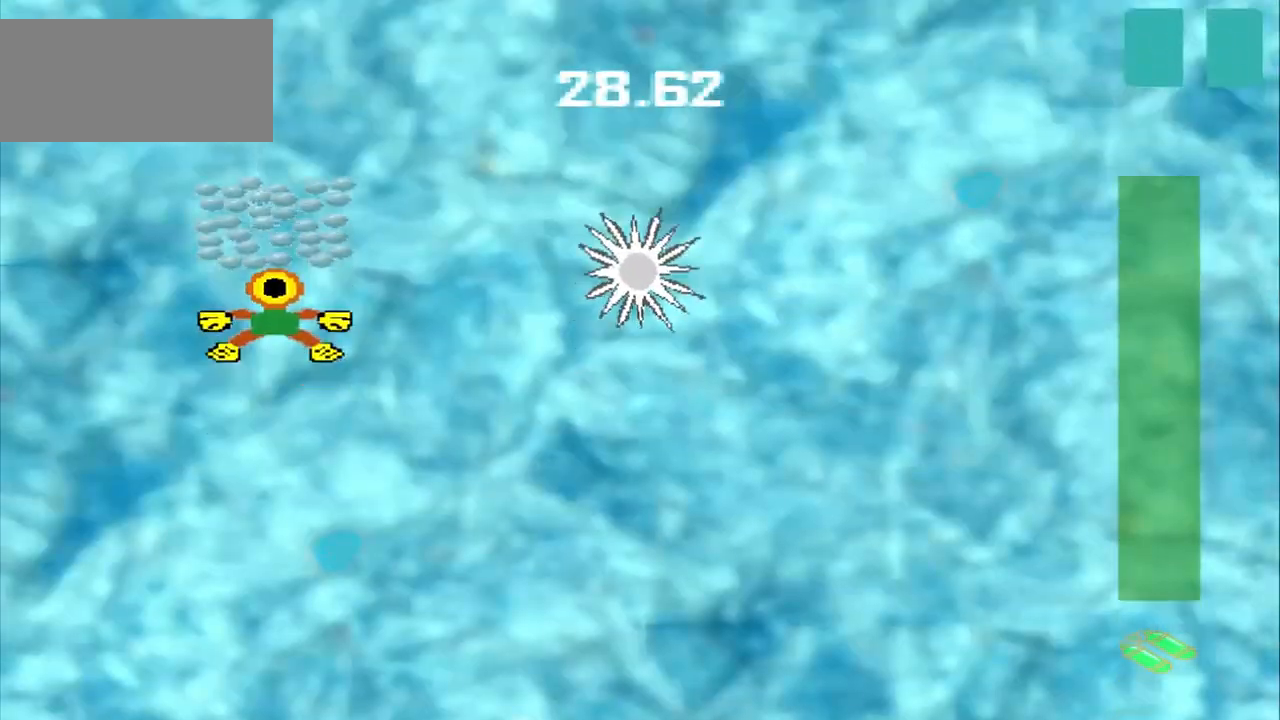
{"dt_ms": 500, "buttons": [], "left_stick": "down-right", "events": [[167, "CROSS", "down"], [167, "left_stick", "center"], [333, "left_stick", "down-right"], [500, "CROSS", "up"]]}
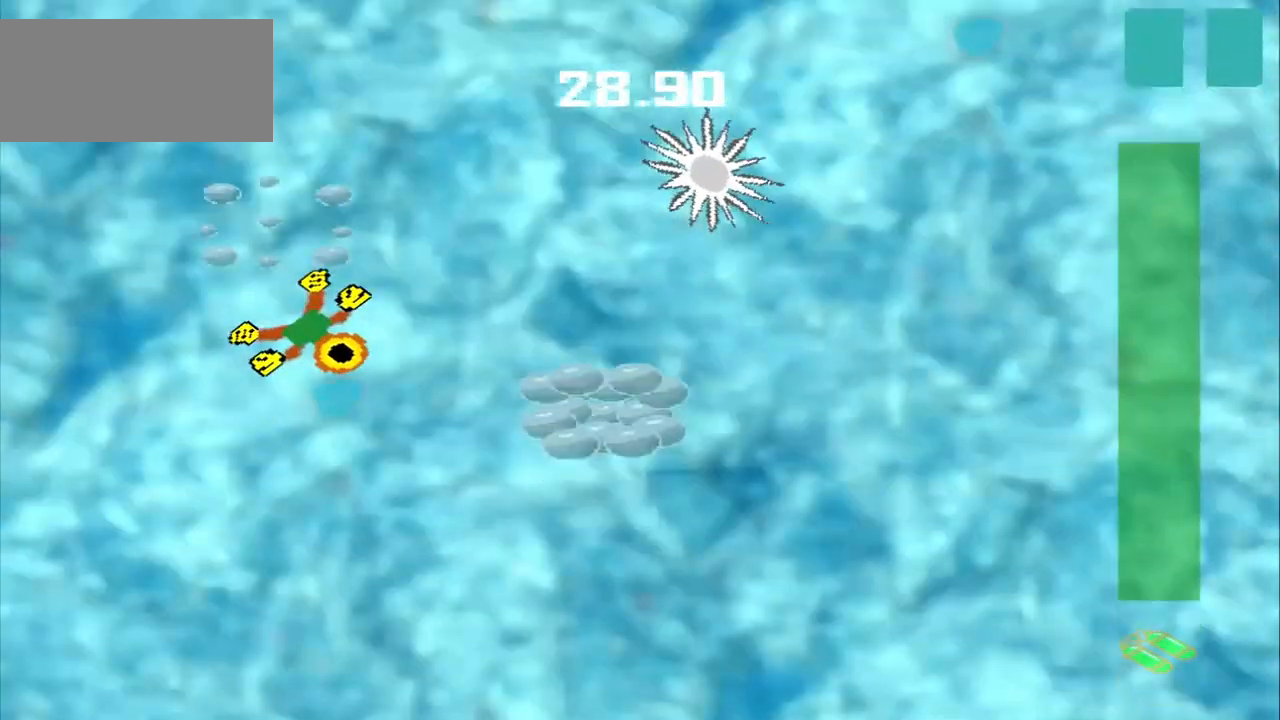
{"dt_ms": 500, "buttons": ["CROSS"], "left_stick": "down-right", "events": [[292, "CROSS", "down"]]}
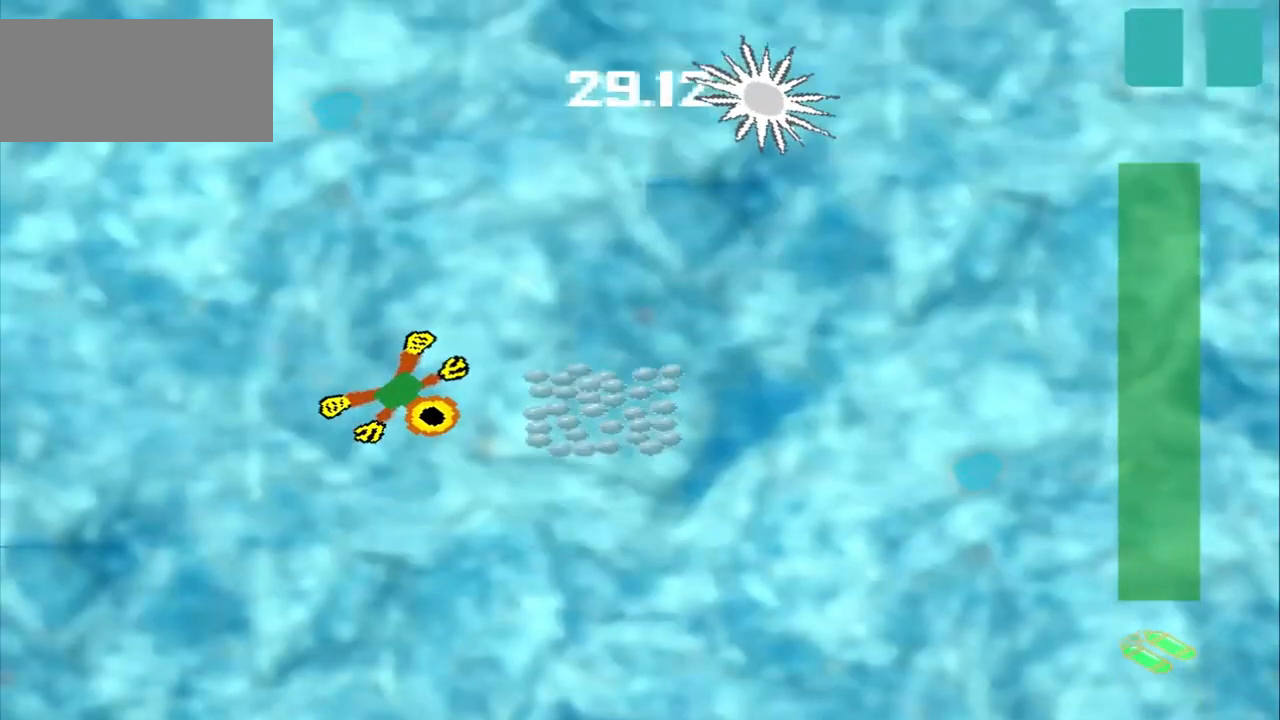
{"dt_ms": 500, "buttons": [], "left_stick": "up-right", "events": [[292, "CROSS", "up"], [292, "left_stick", "center"], [458, "left_stick", "up-right"]]}
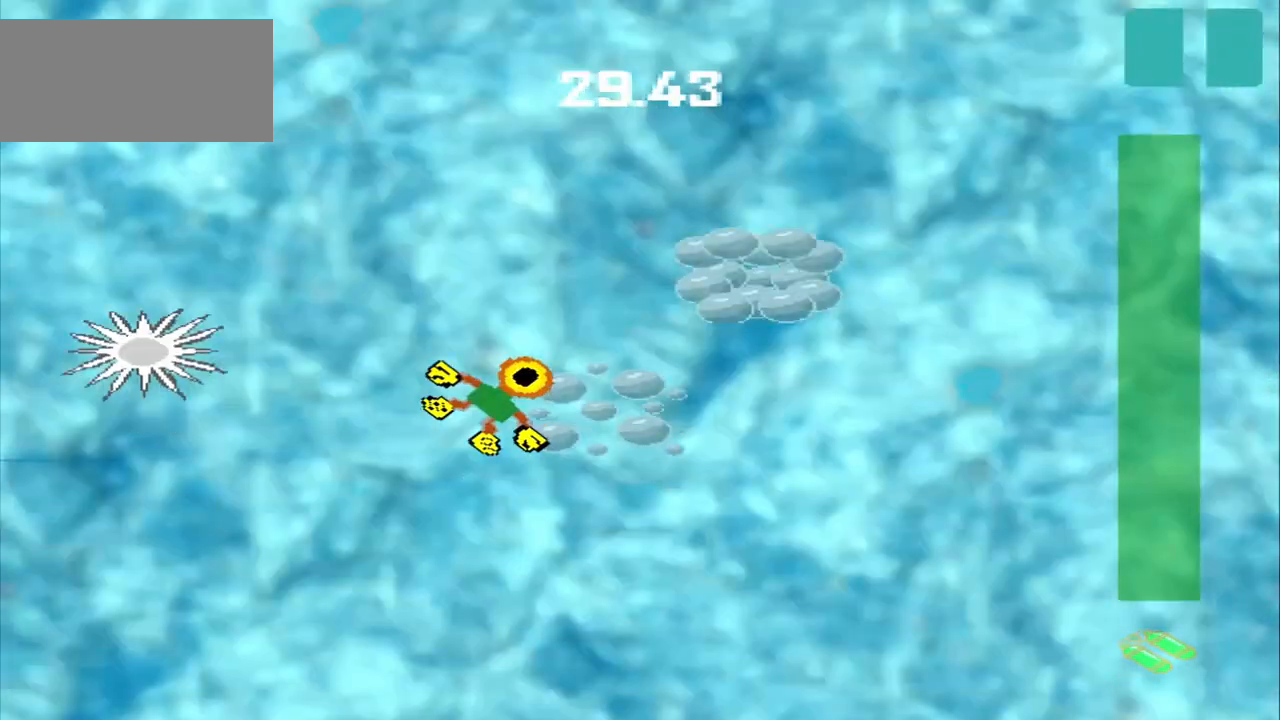
{"dt_ms": 500, "buttons": [], "left_stick": "up-right", "events": []}
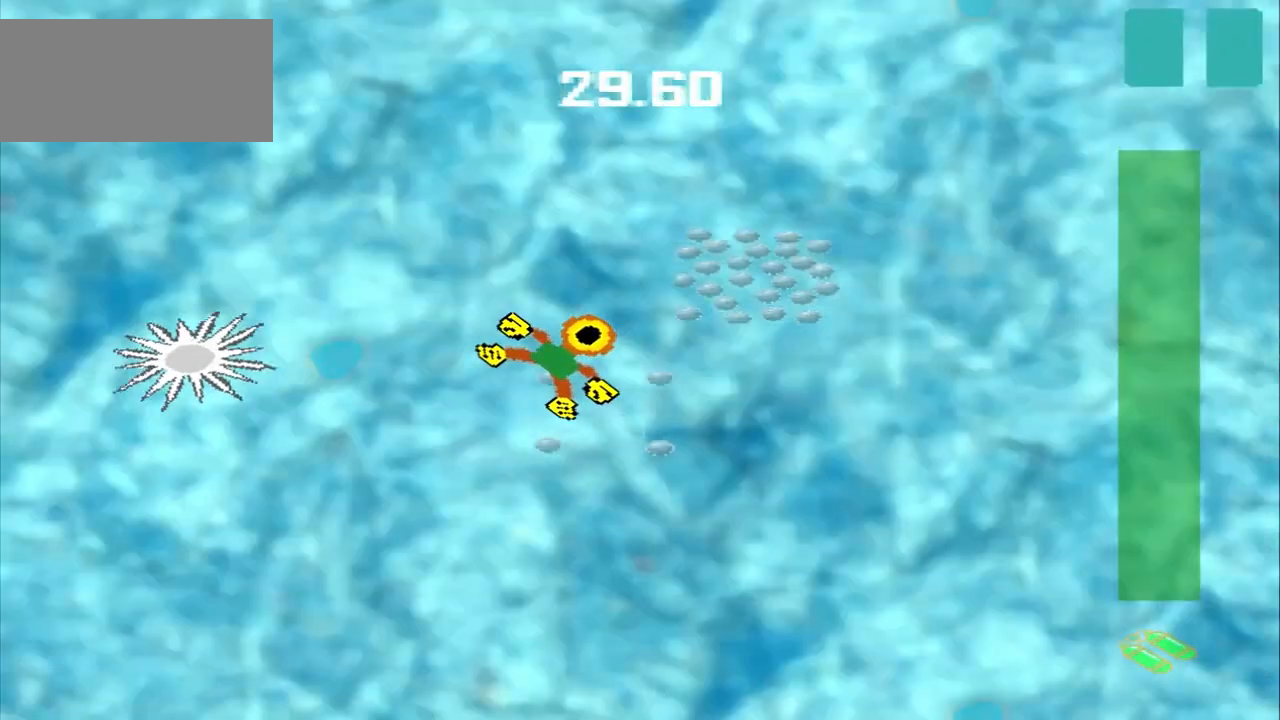
{"dt_ms": 1000, "buttons": ["CROSS"], "left_stick": "down"}
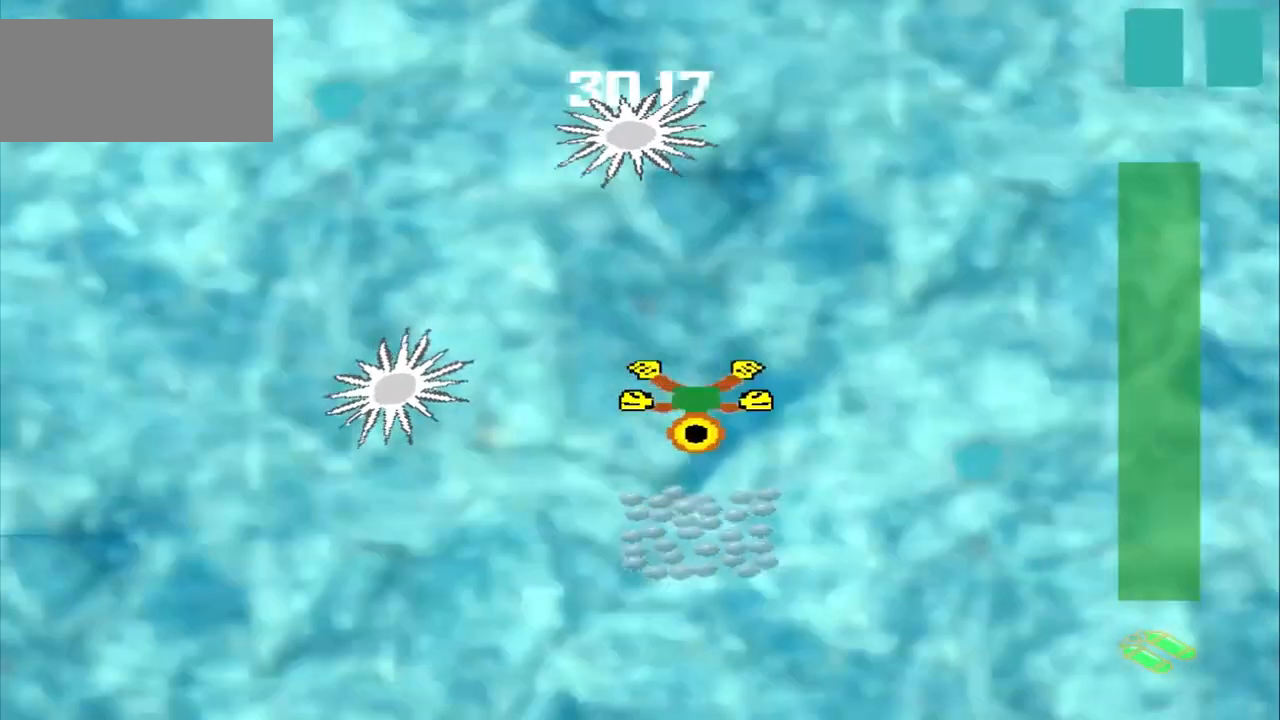
{"dt_ms": 500, "buttons": [], "left_stick": "center", "events": [[83, "CROSS", "up"], [167, "CROSS", "down"], [375, "left_stick", "center"], [417, "CROSS", "up"]]}
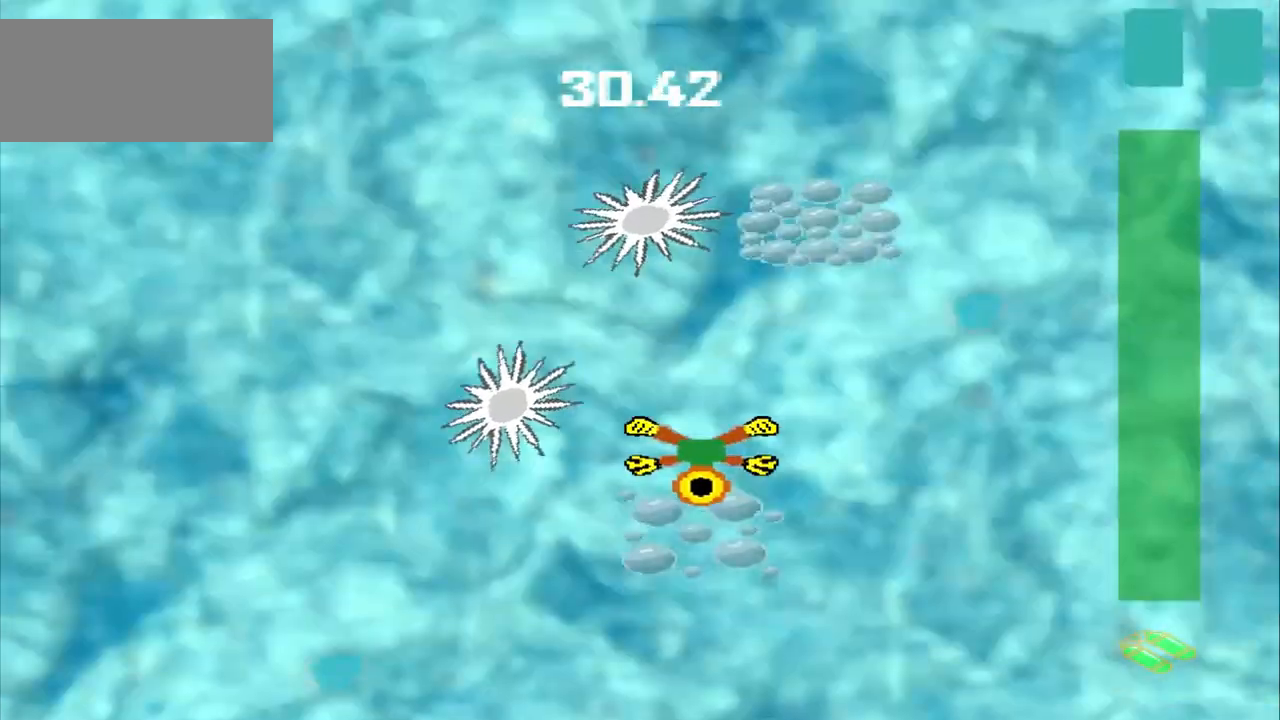
{"dt_ms": 500, "buttons": [], "left_stick": "up-right", "events": [[42, "left_stick", "up-right"]]}
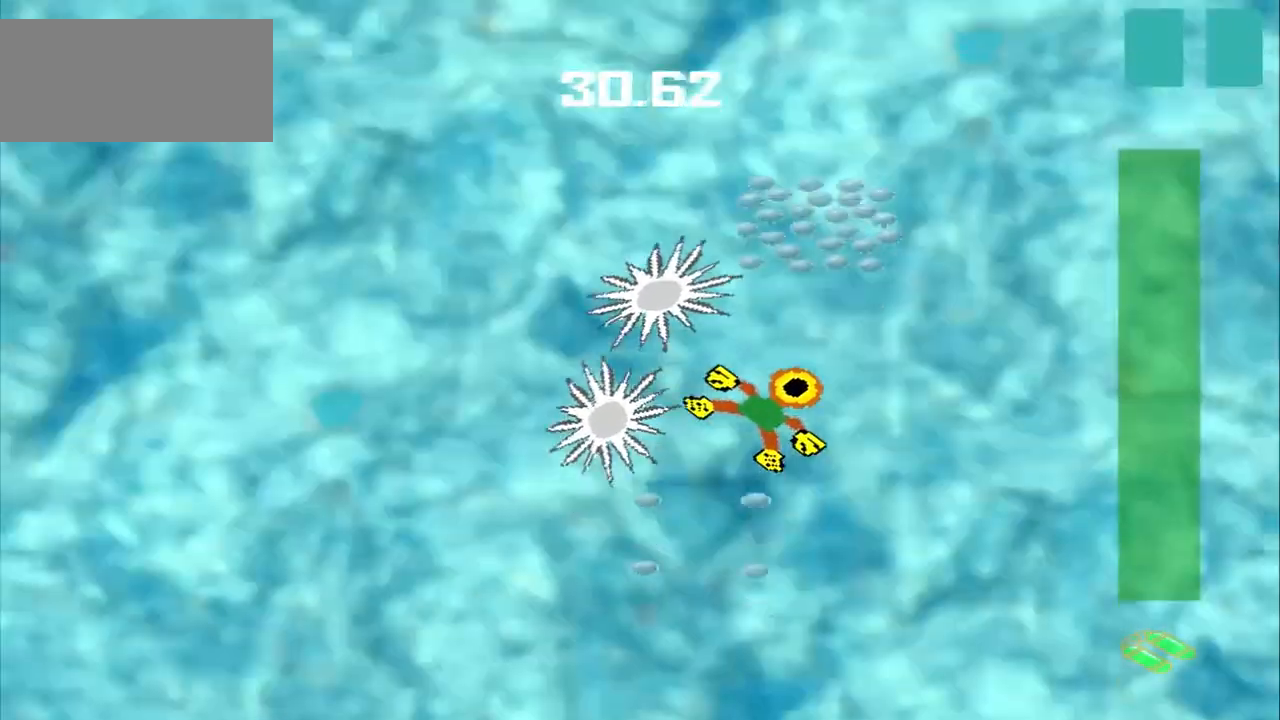
{"dt_ms": 500, "buttons": [], "left_stick": "up-right", "events": []}
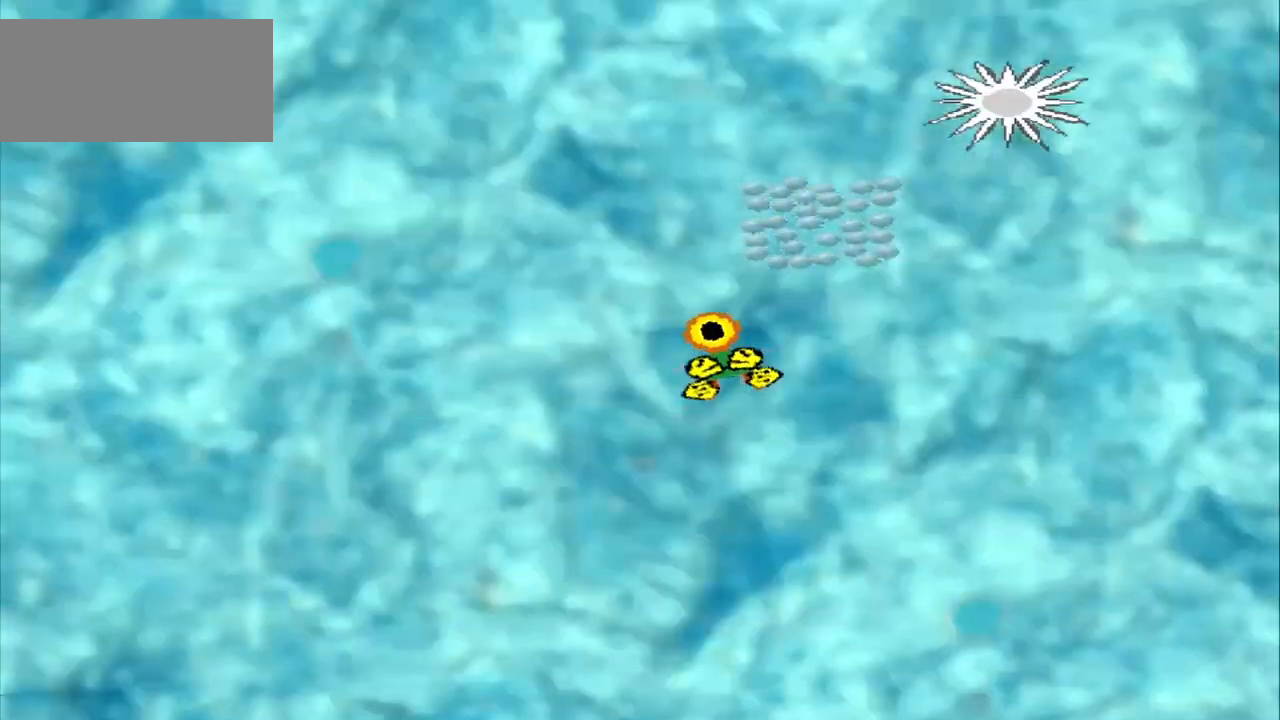
{"dt_ms": 500, "buttons": [], "left_stick": "up-right", "events": []}
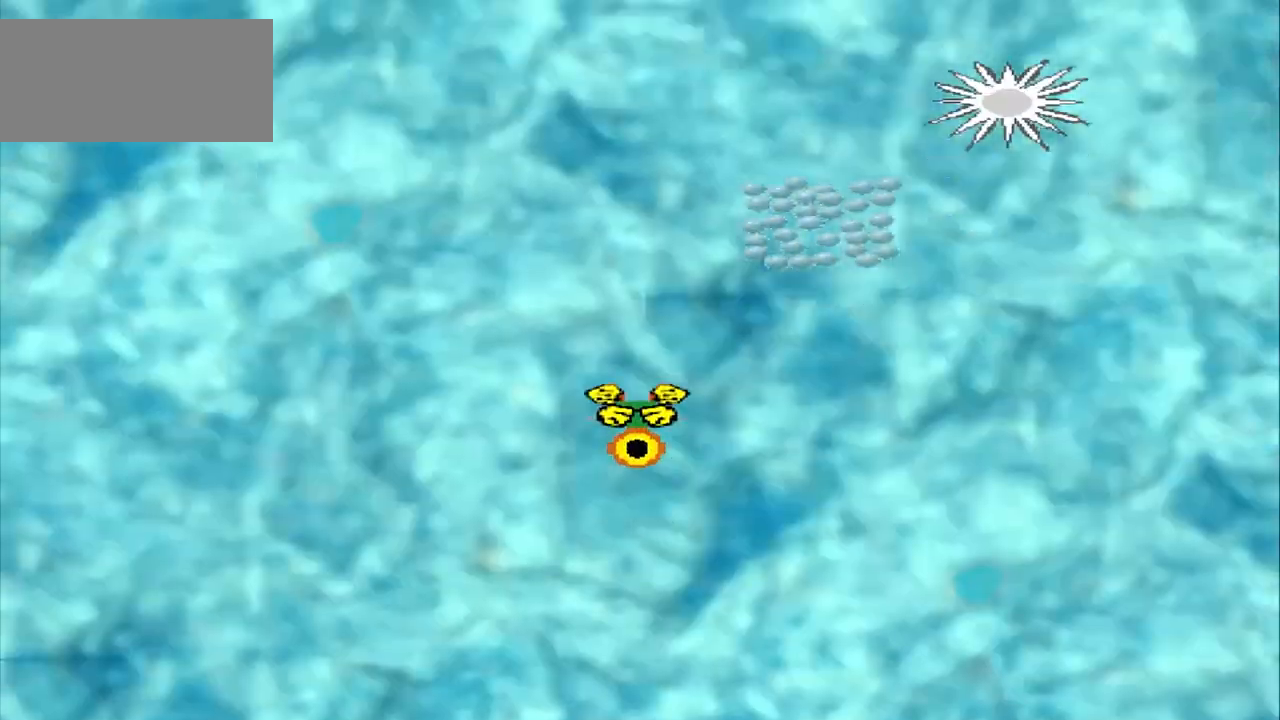
{"dt_ms": 500, "buttons": [], "left_stick": "up-right", "events": []}
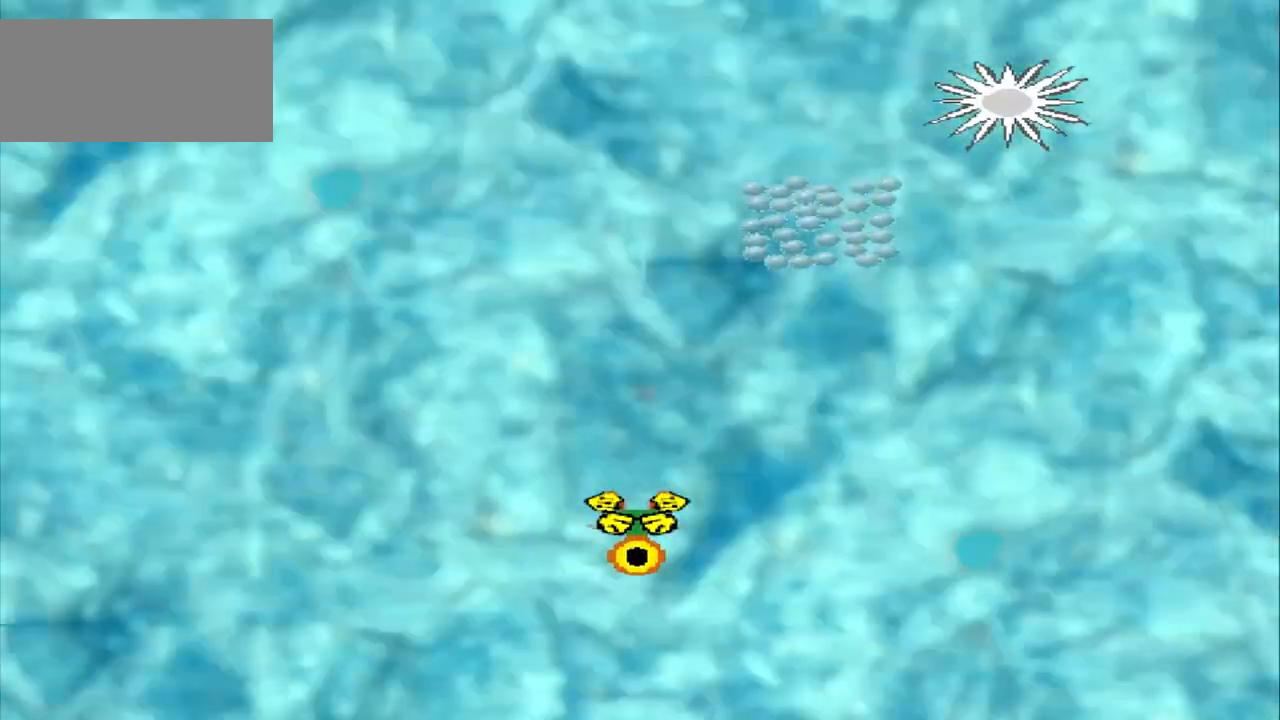
{"dt_ms": 500, "buttons": [], "left_stick": "up-right", "events": []}